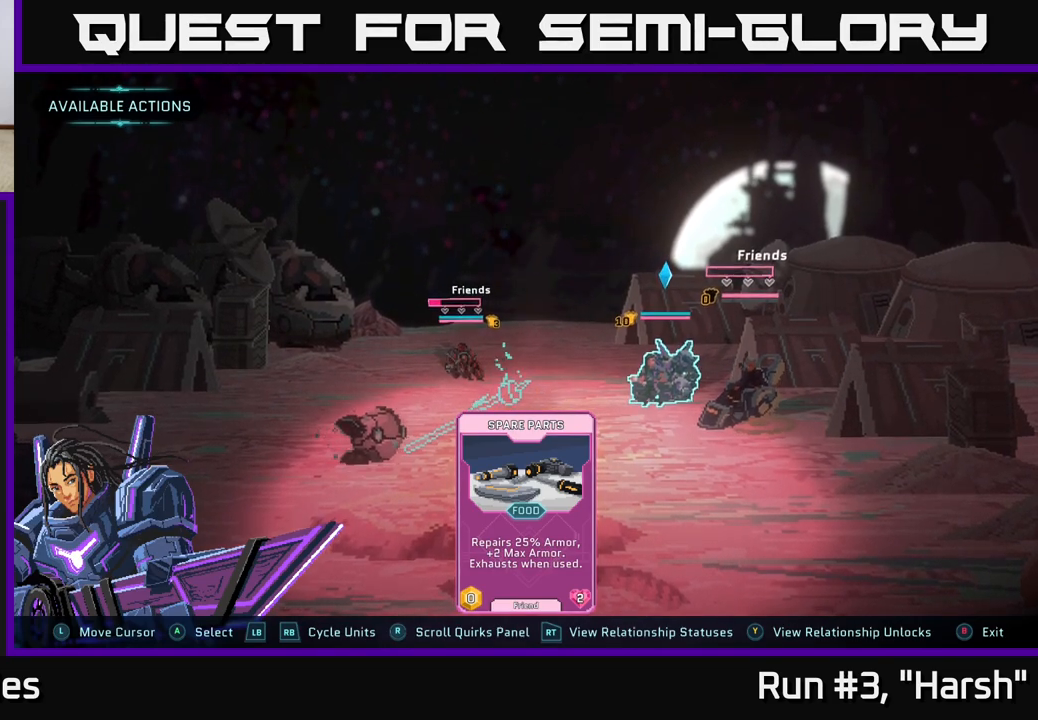
Gameplay with a controller (Xbox layout); each line is a JSON object with the inputs held at the frame after it. "events" lists button and stick changes between this image and that frame as [ms after this image, input, new state], when the widget could be followed in between.
{"buttons": [], "left_stick": "center", "right_stick": "center", "events": [[100, "B", "down"], [267, "B", "up"]]}
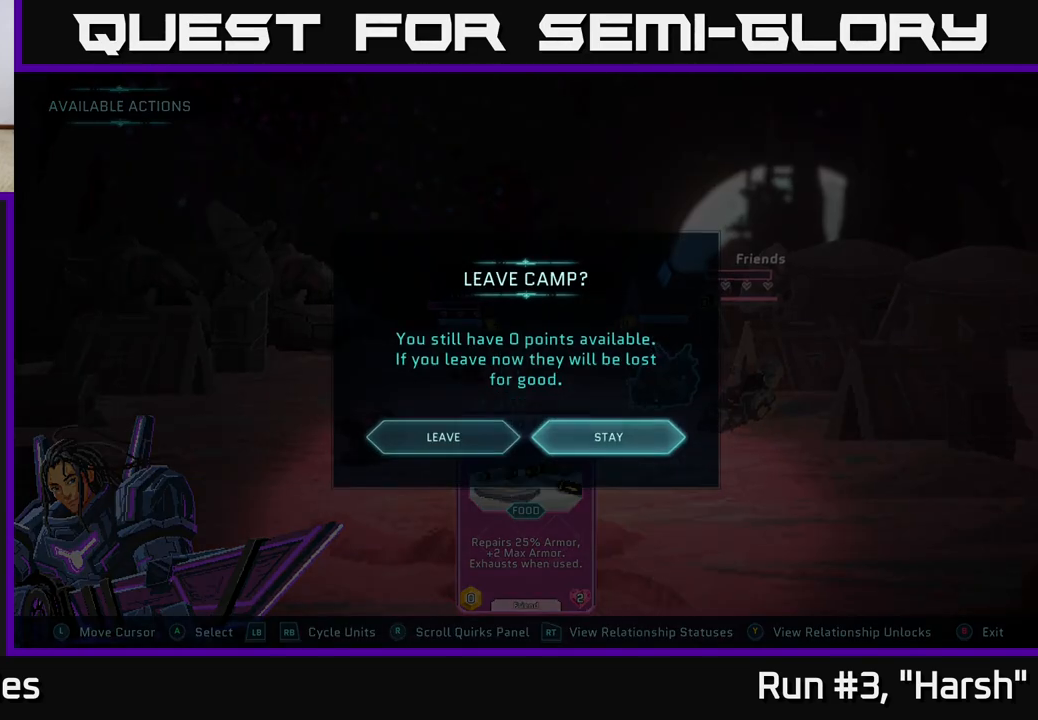
{"buttons": [], "left_stick": "center", "right_stick": "center", "events": []}
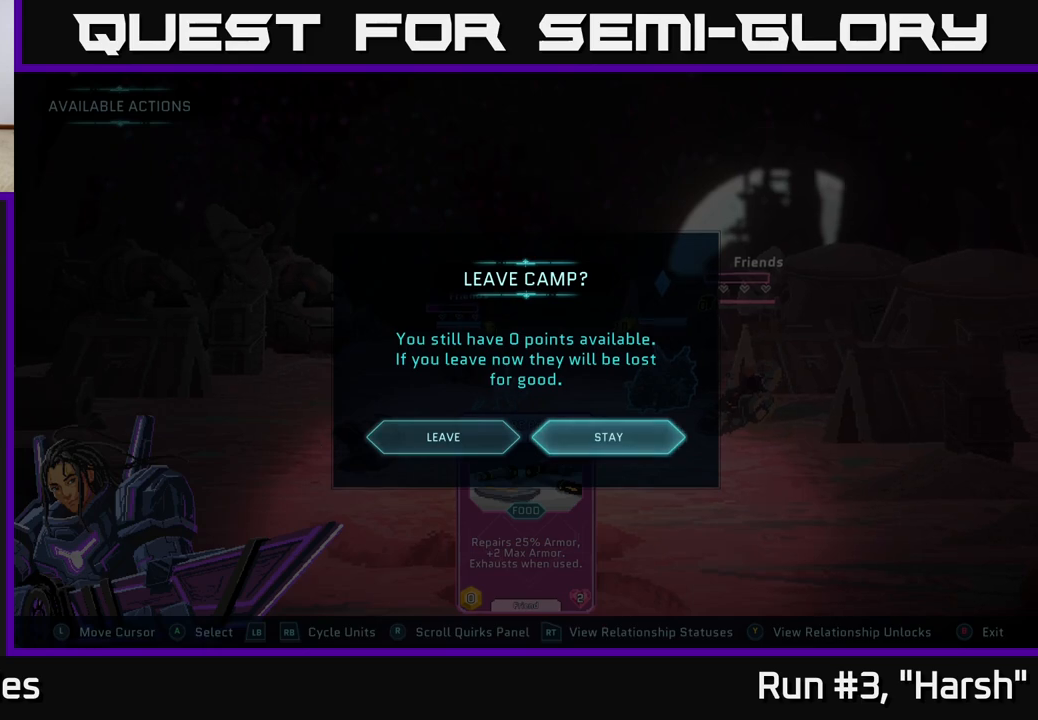
{"buttons": [], "left_stick": "right", "right_stick": "center", "events": [[217, "left_stick", "left"], [400, "left_stick", "center"], [467, "left_stick", "right"]]}
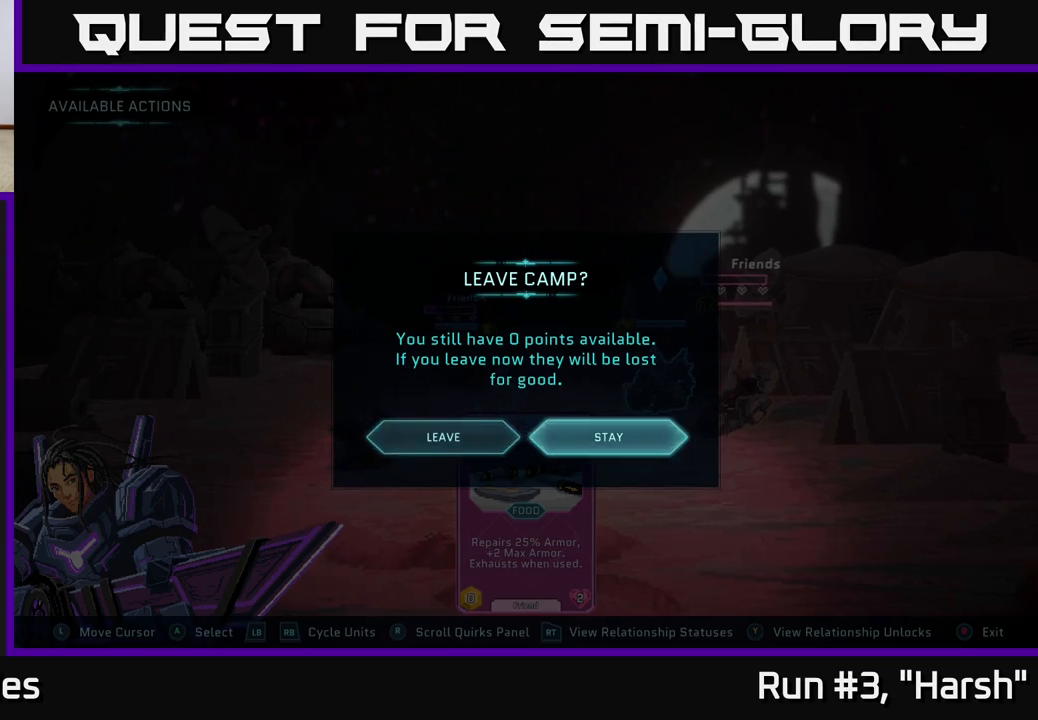
{"buttons": [], "left_stick": "center", "right_stick": "center", "events": [[117, "left_stick", "center"], [167, "left_stick", "left"], [300, "left_stick", "center"], [350, "A", "down"], [417, "A", "up"]]}